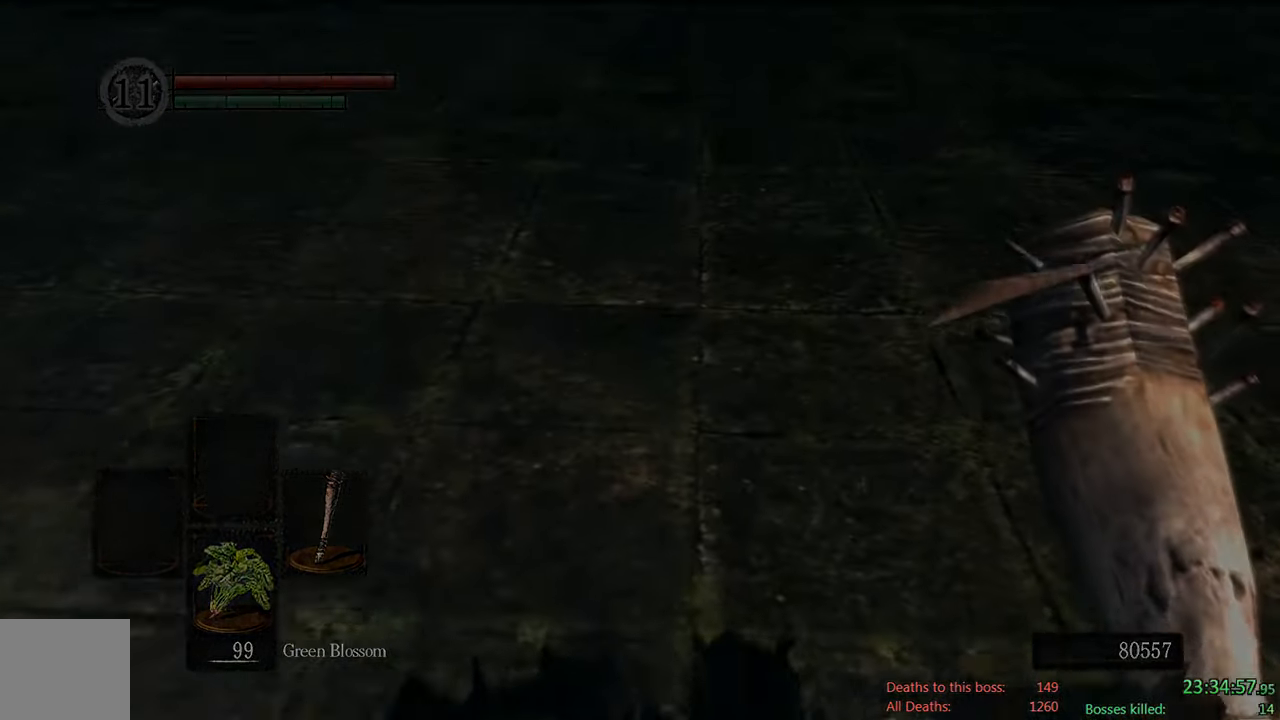
Gameplay with a controller (Xbox layout); each line is a JSON object with the inputs held at the frame after it. "events" lists button and stick changes between this image and that frame as [ms after this image, input, new state], when the widget could be followed in between.
{"buttons": [], "left_stick": "center", "right_stick": "center", "events": []}
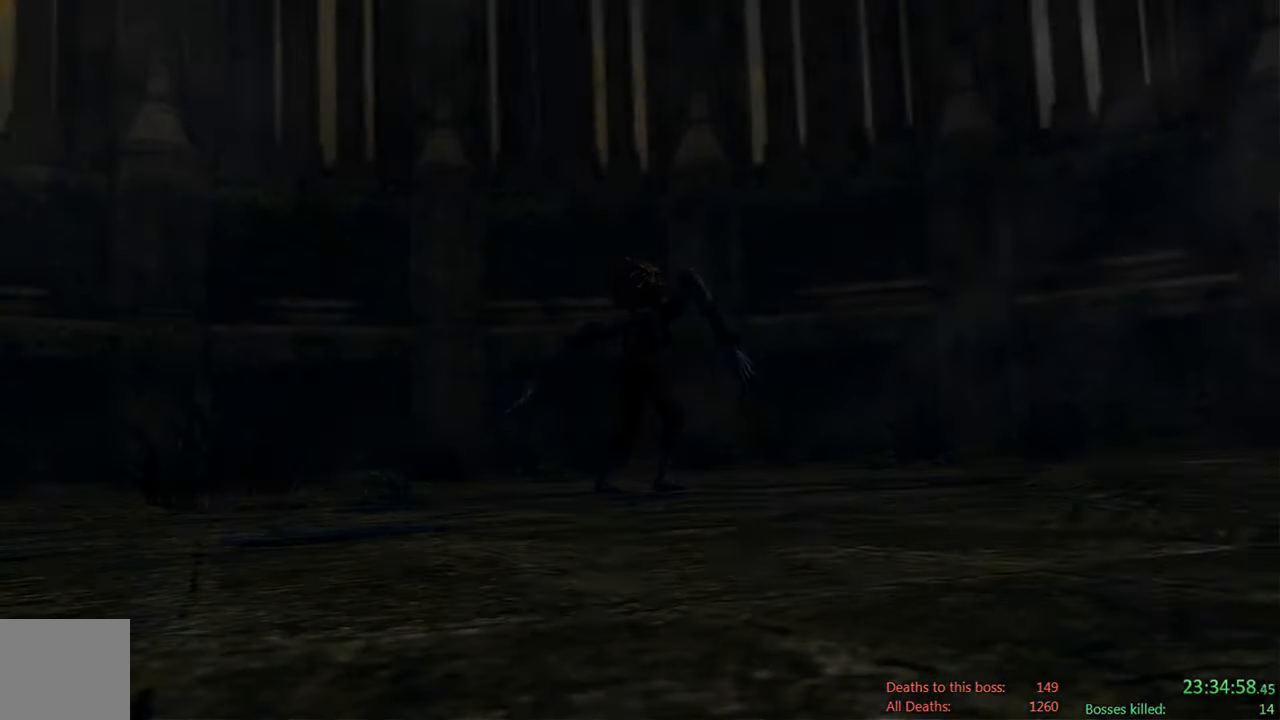
{"buttons": [], "left_stick": "center", "right_stick": "center", "events": [[67, "START", "down"], [200, "START", "up"]]}
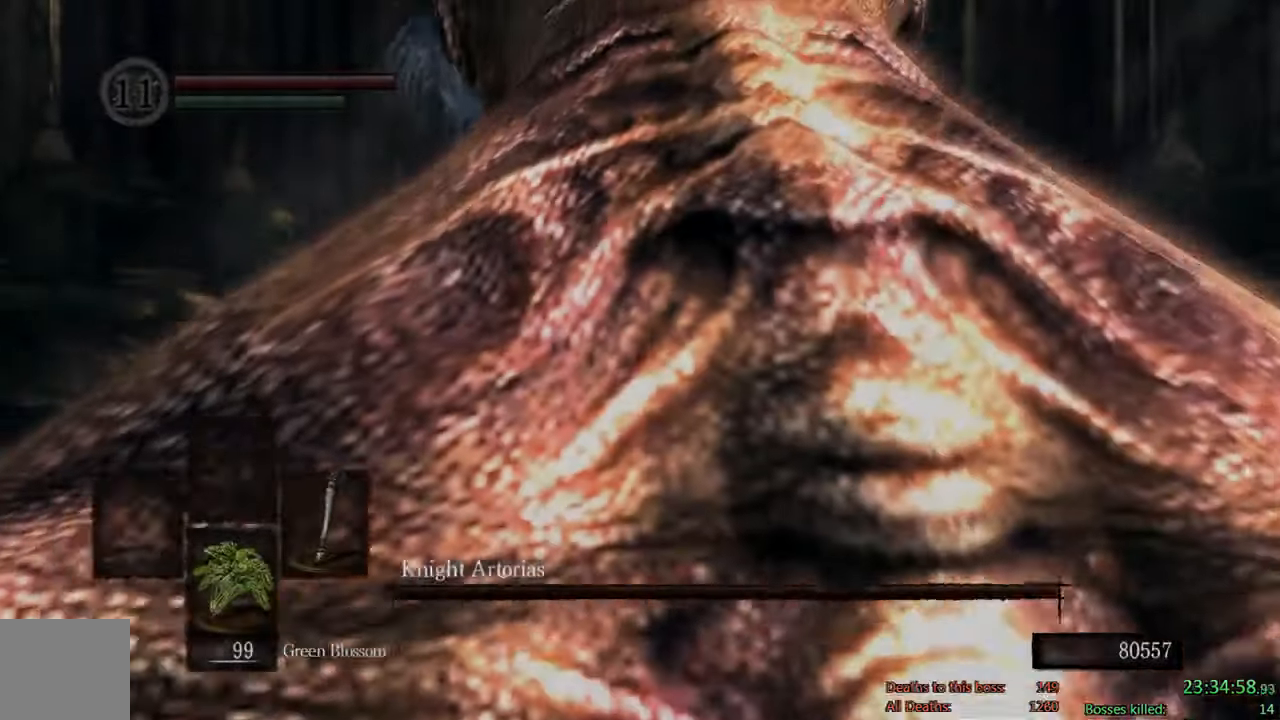
{"buttons": ["X"], "left_stick": "center", "right_stick": "center", "events": [[100, "X", "down"], [200, "X", "up"], [300, "X", "down"], [400, "X", "up"], [483, "X", "down"]]}
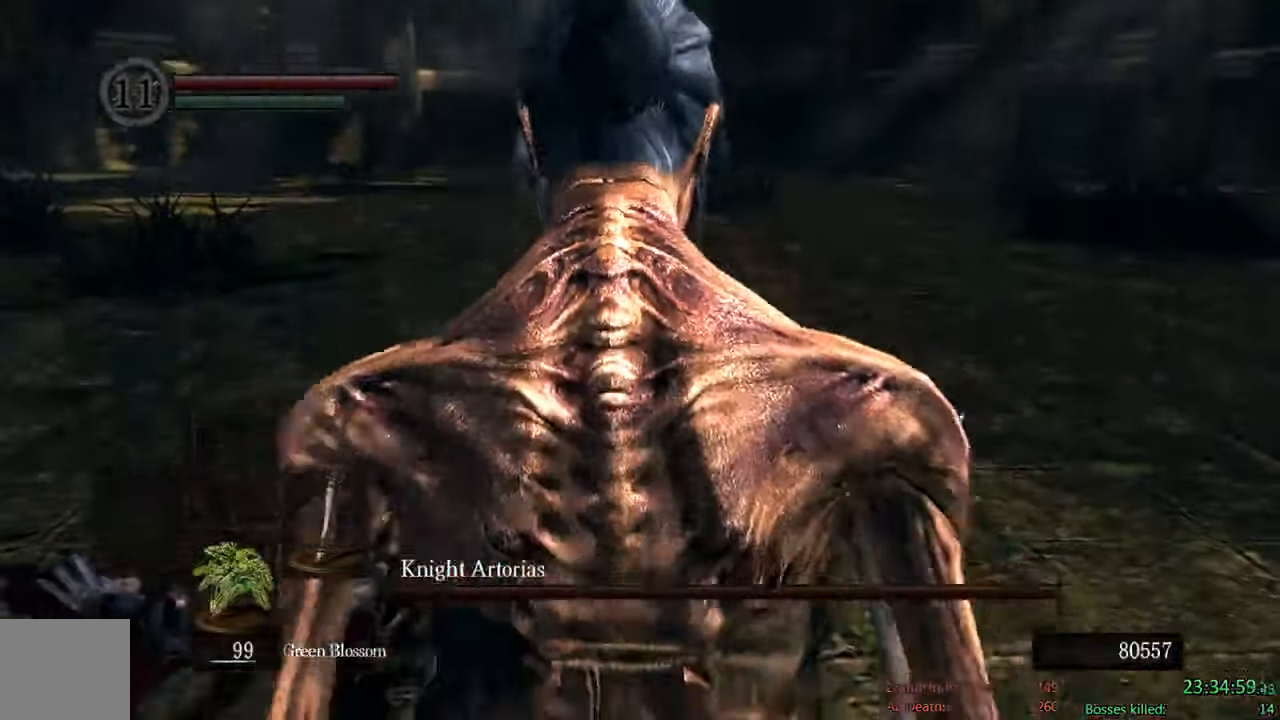
{"buttons": ["X"], "left_stick": "center", "right_stick": "center"}
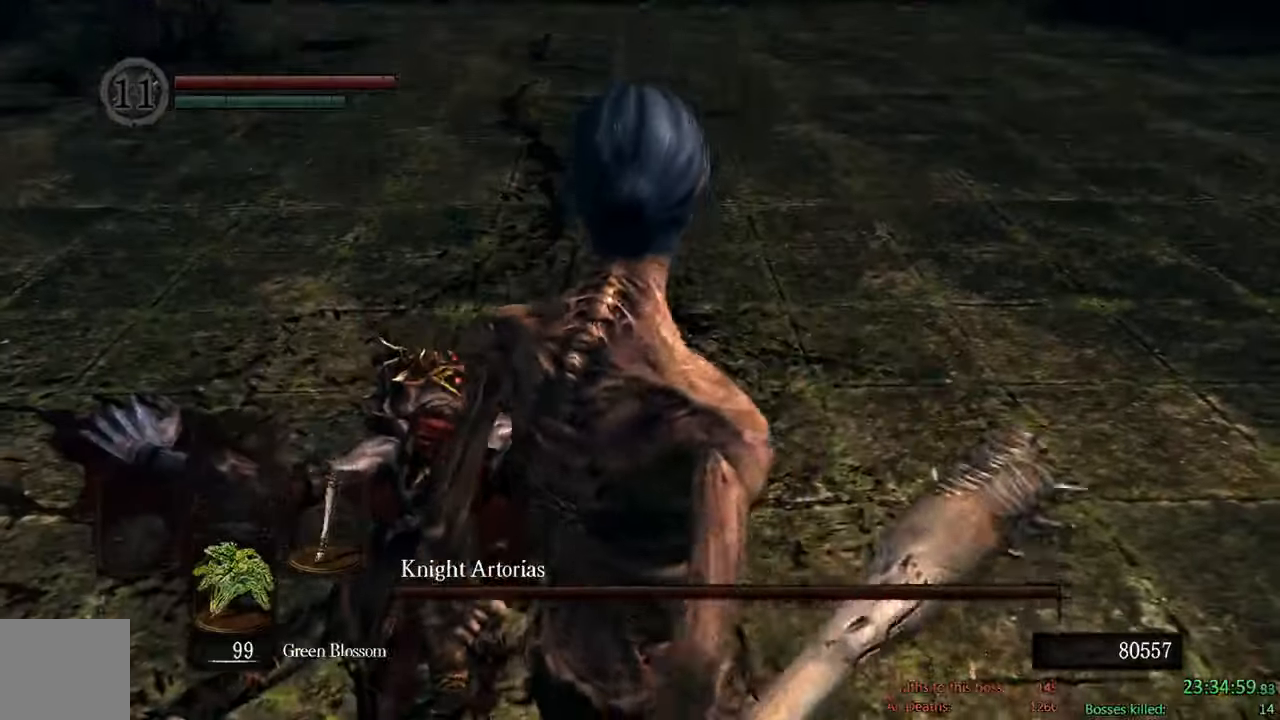
{"buttons": [], "left_stick": "center", "right_stick": "center", "events": [[84, "X", "up"]]}
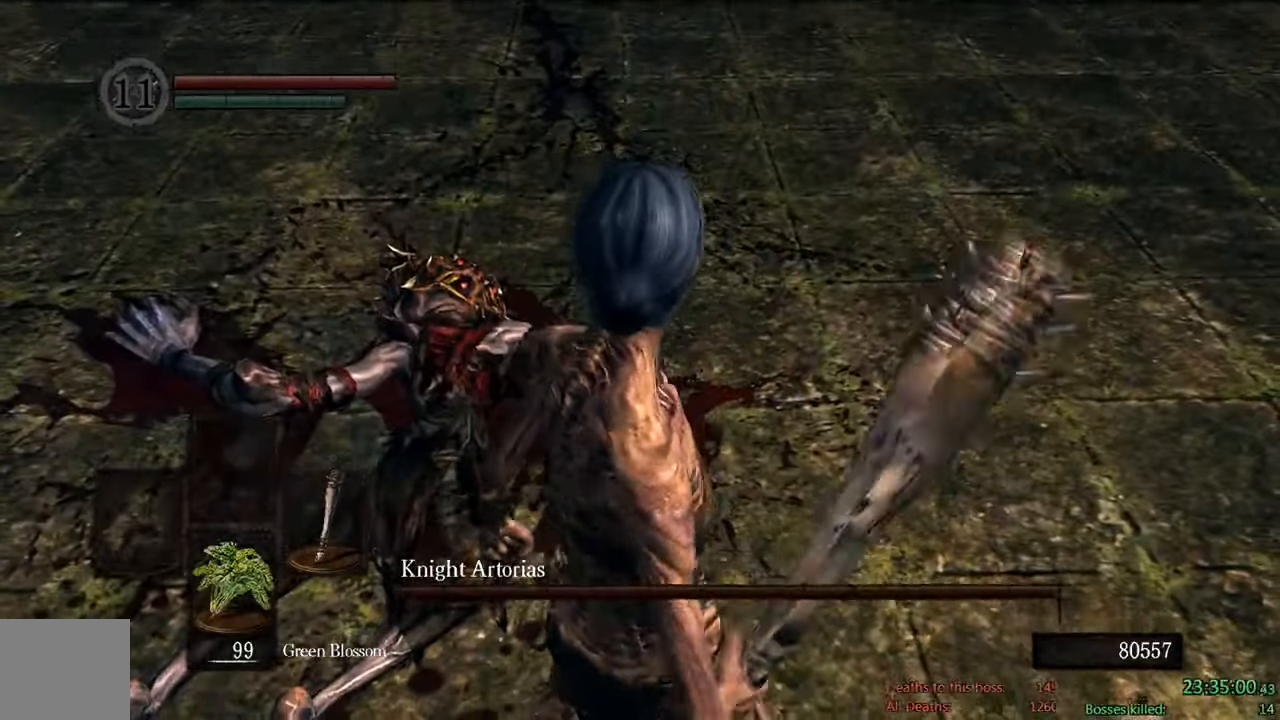
{"buttons": [], "left_stick": "up", "right_stick": "center", "events": [[50, "right_stick", "up"], [234, "right_stick", "center"], [417, "left_stick", "up"]]}
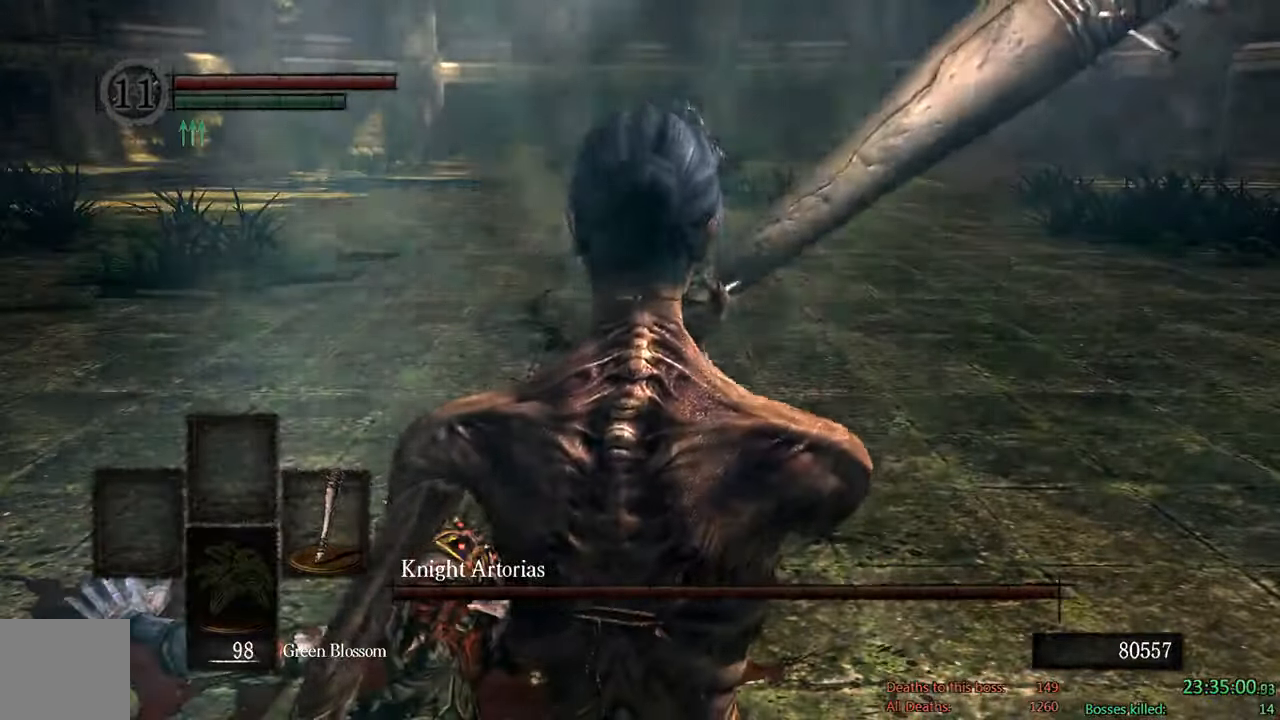
{"buttons": ["B"], "left_stick": "up", "right_stick": "center", "events": [[217, "B", "down"]]}
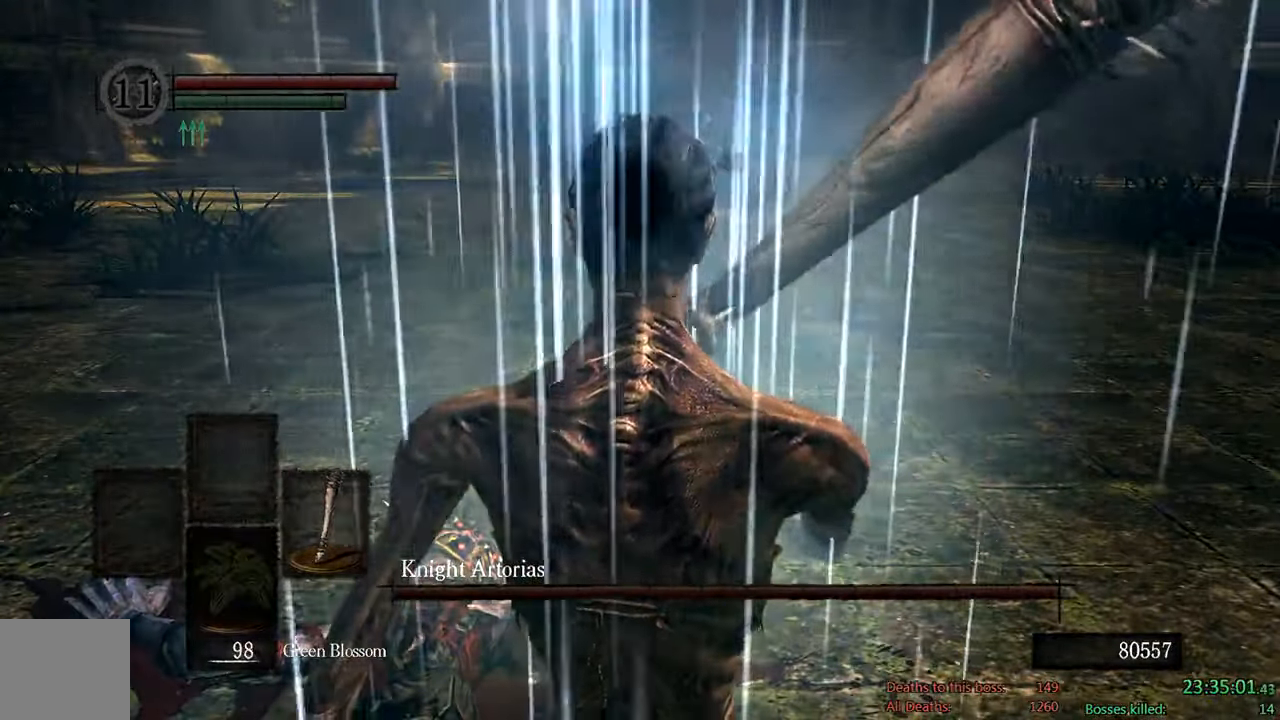
{"buttons": ["B"], "left_stick": "up", "right_stick": "center", "events": []}
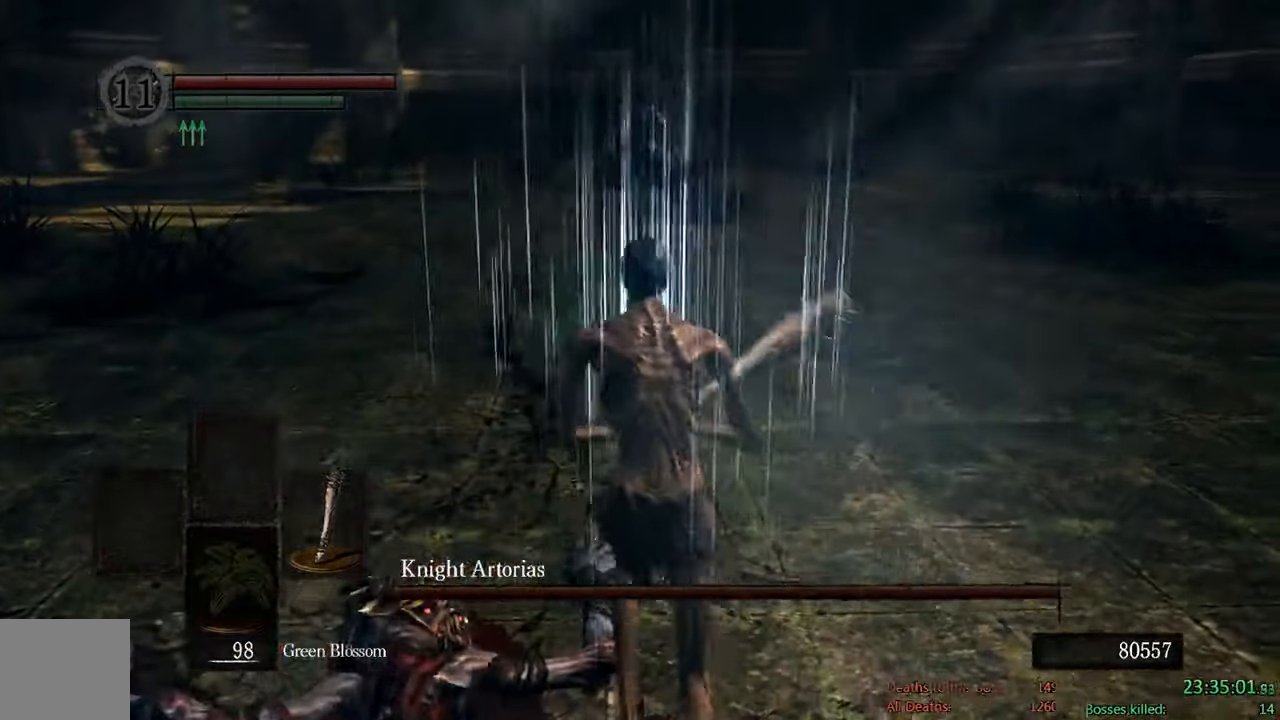
{"buttons": ["B"], "left_stick": "up", "right_stick": "center", "events": [[100, "right_stick", "left"], [217, "right_stick", "center"]]}
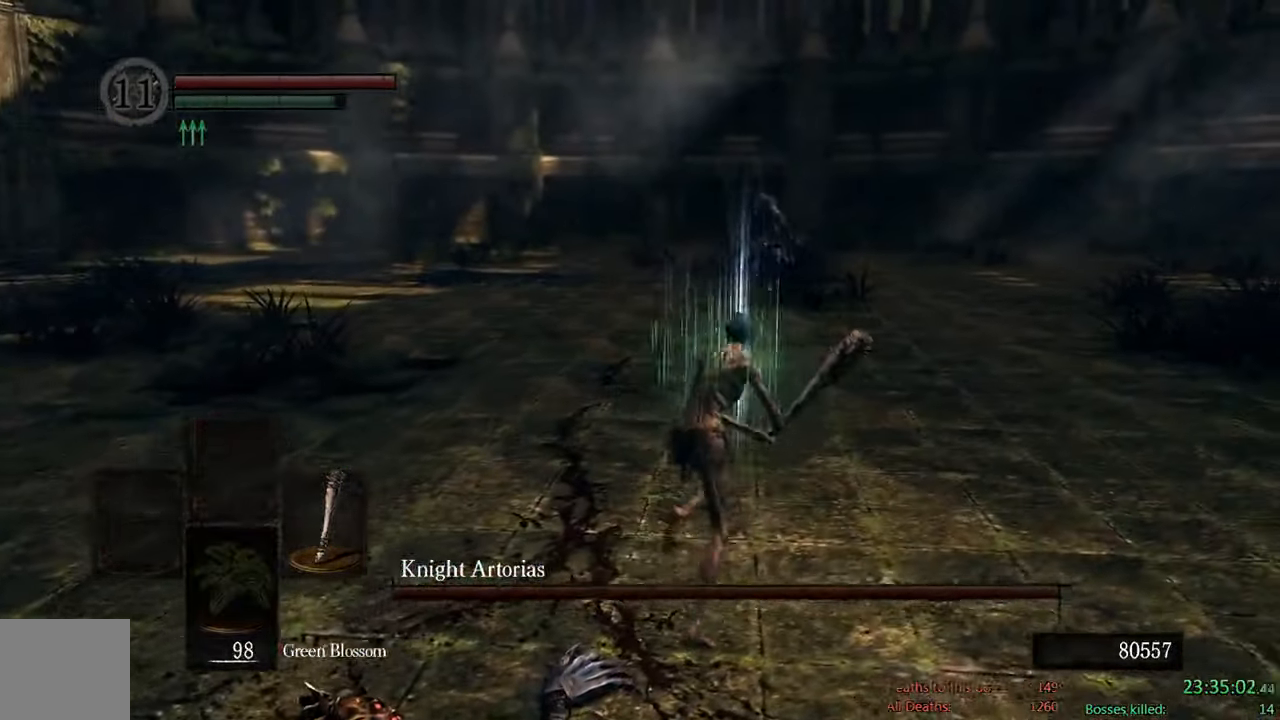
{"buttons": ["B"], "left_stick": "up", "right_stick": "center", "events": []}
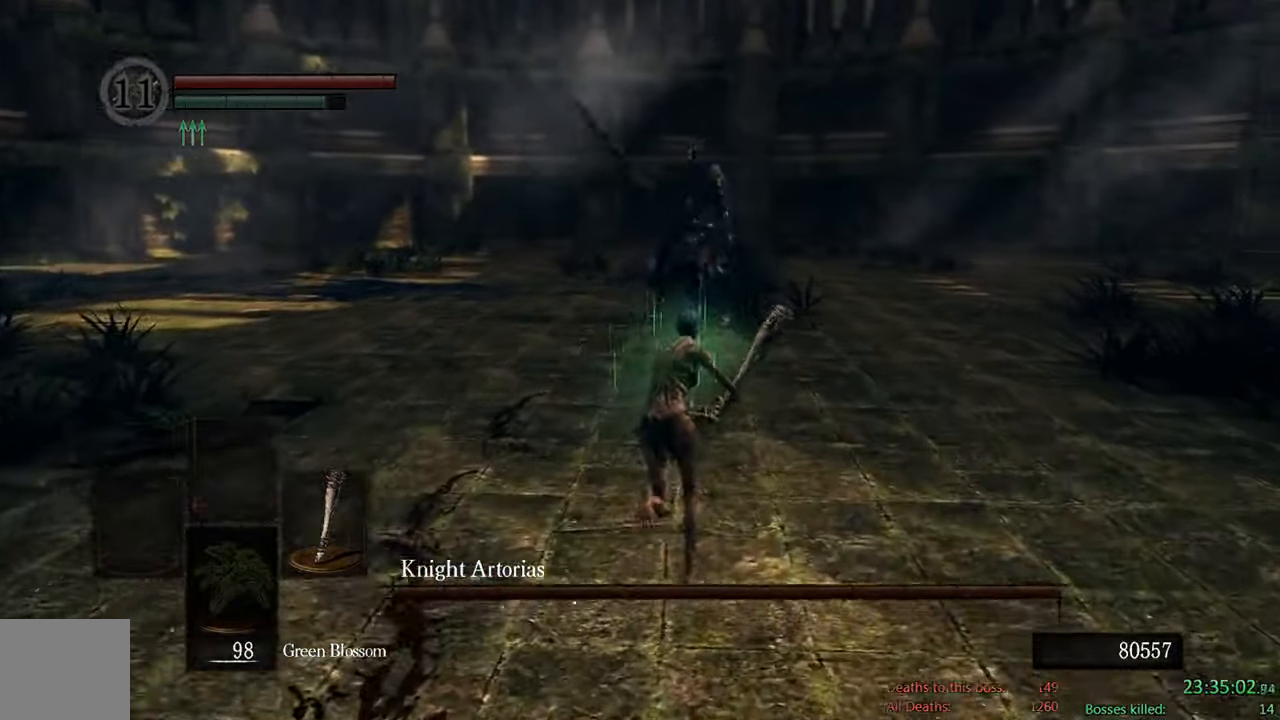
{"buttons": ["B"], "left_stick": "up", "right_stick": "center", "events": []}
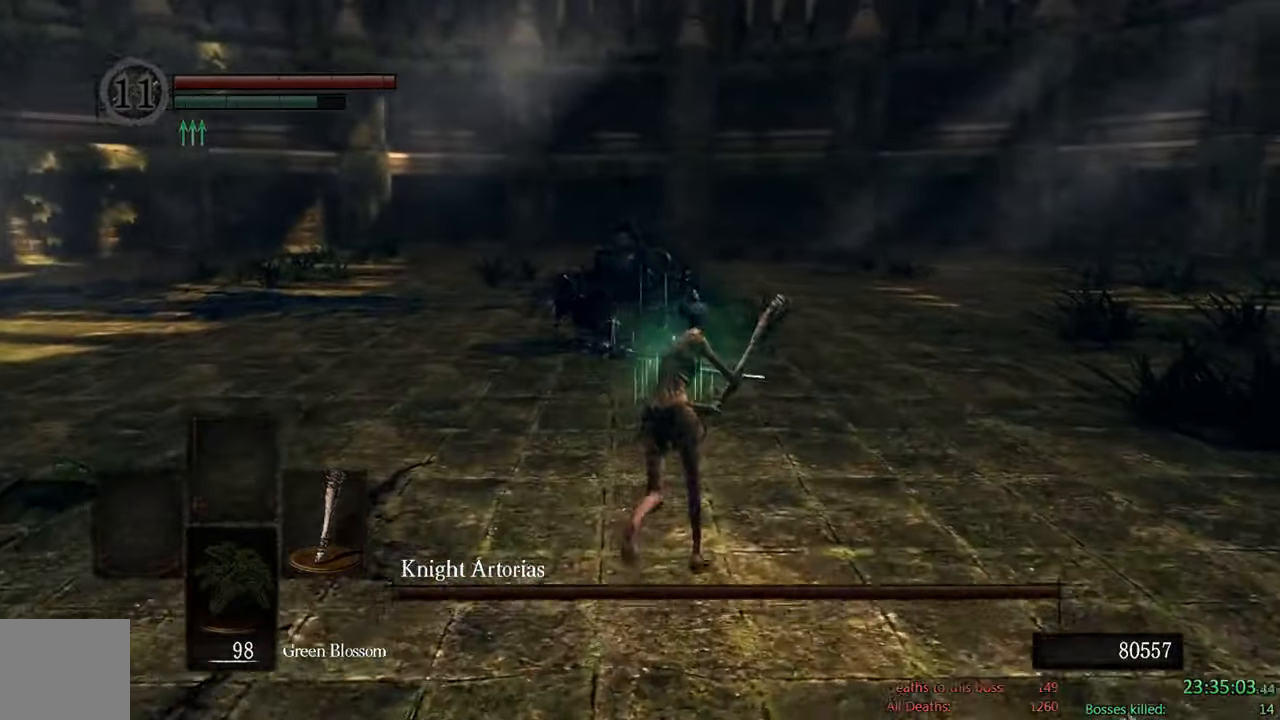
{"buttons": ["B"], "left_stick": "up", "right_stick": "down-right", "events": [[417, "right_stick", "down-right"]]}
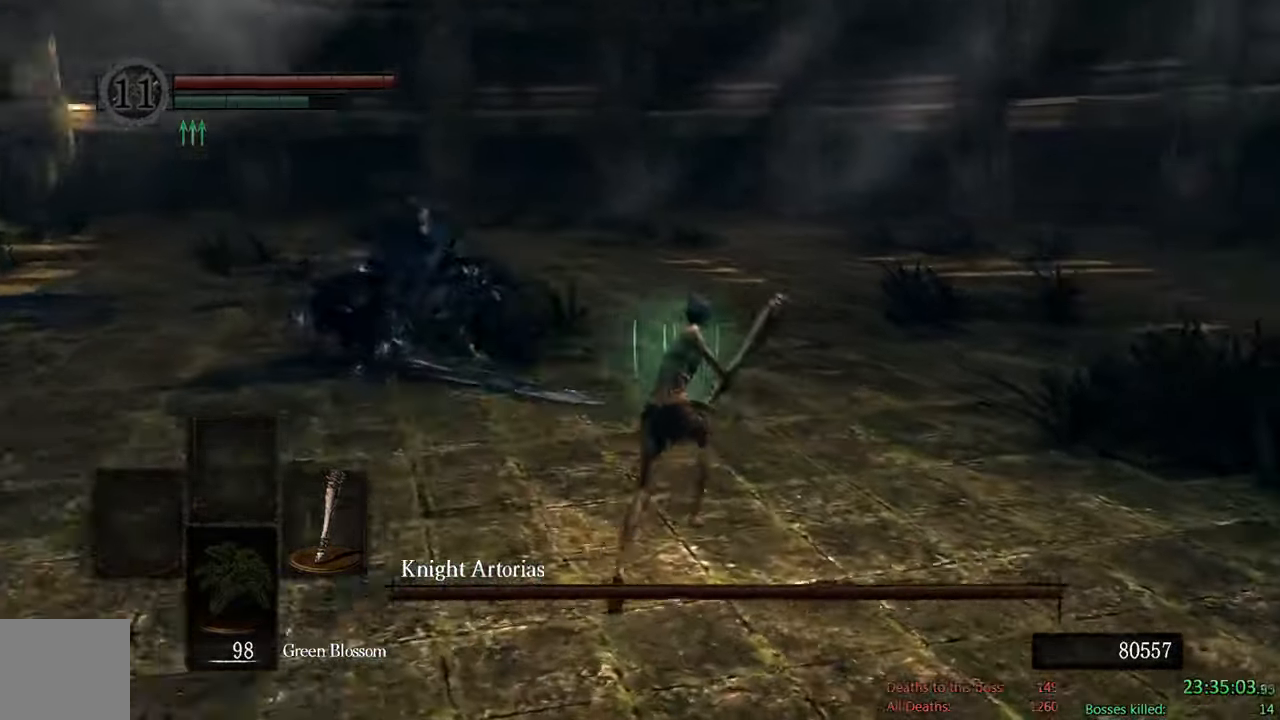
{"buttons": ["B"], "left_stick": "up", "right_stick": "right", "events": [[84, "right_stick", "center"], [450, "right_stick", "right"]]}
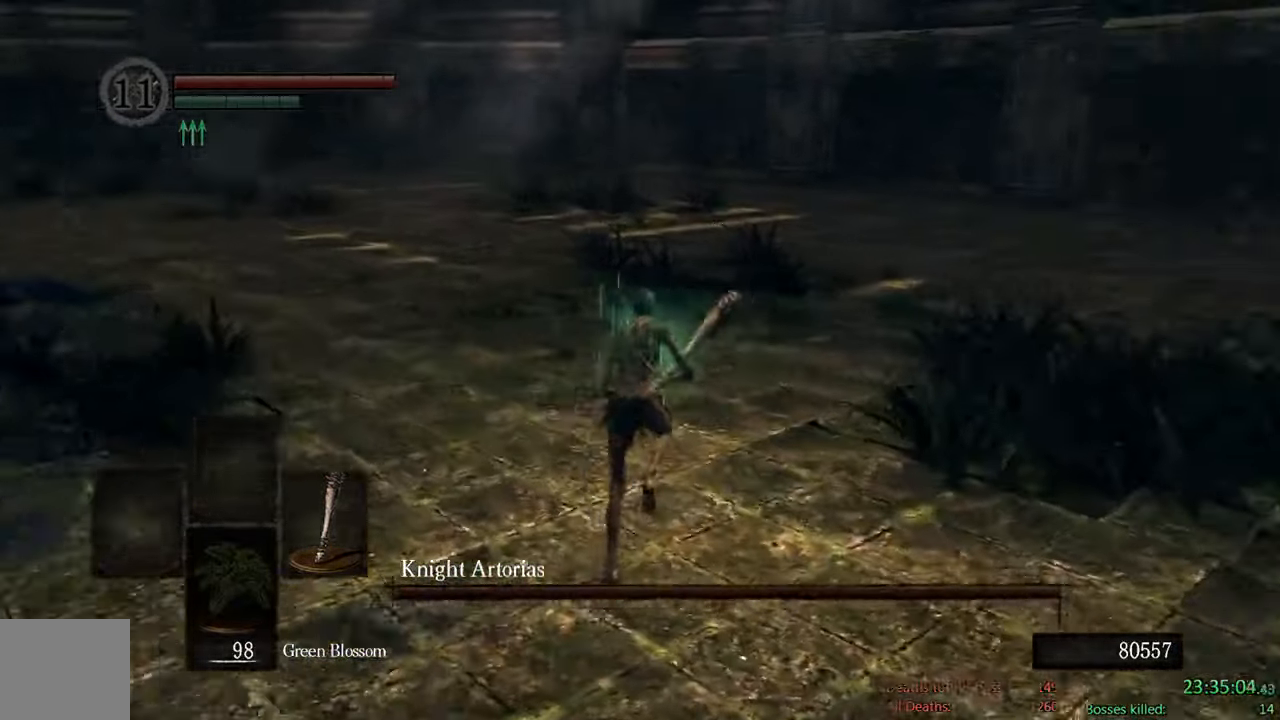
{"buttons": ["B"], "left_stick": "up", "right_stick": "down-right", "events": [[134, "right_stick", "center"], [500, "right_stick", "down-right"]]}
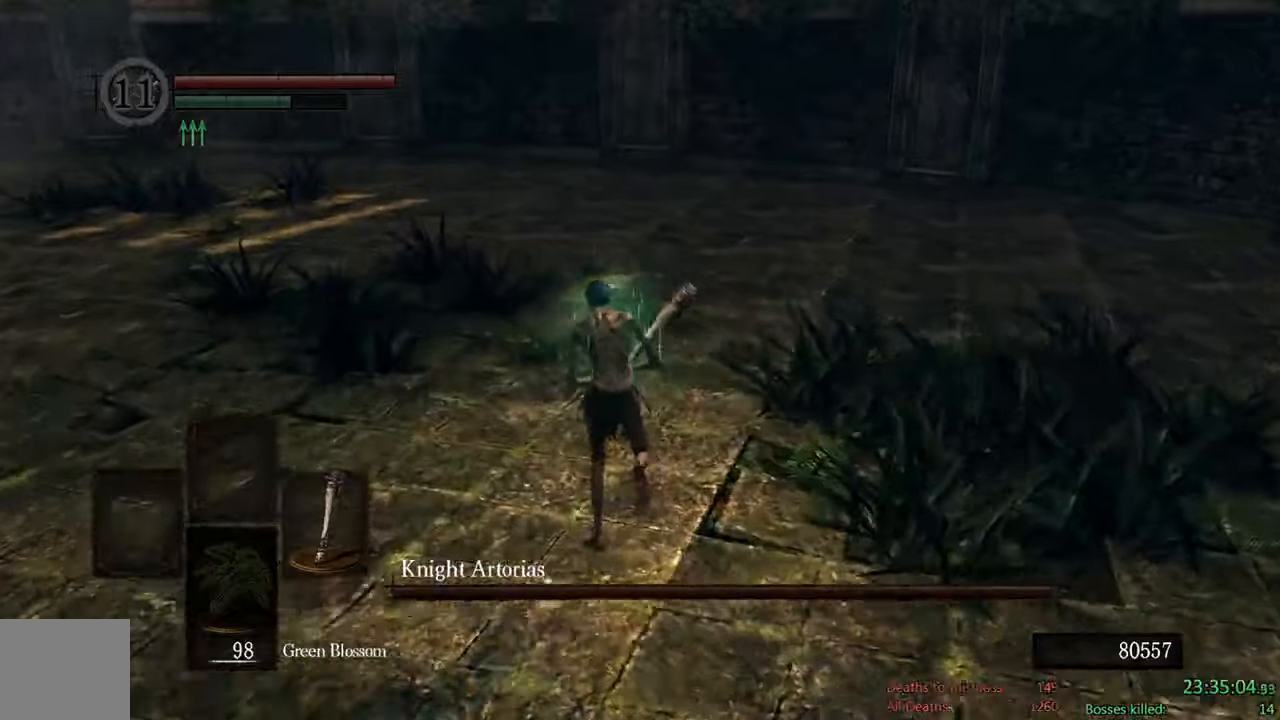
{"buttons": ["B"], "left_stick": "up", "right_stick": "center", "events": [[116, "left_stick", "up-left"], [166, "right_stick", "center"], [416, "left_stick", "up"]]}
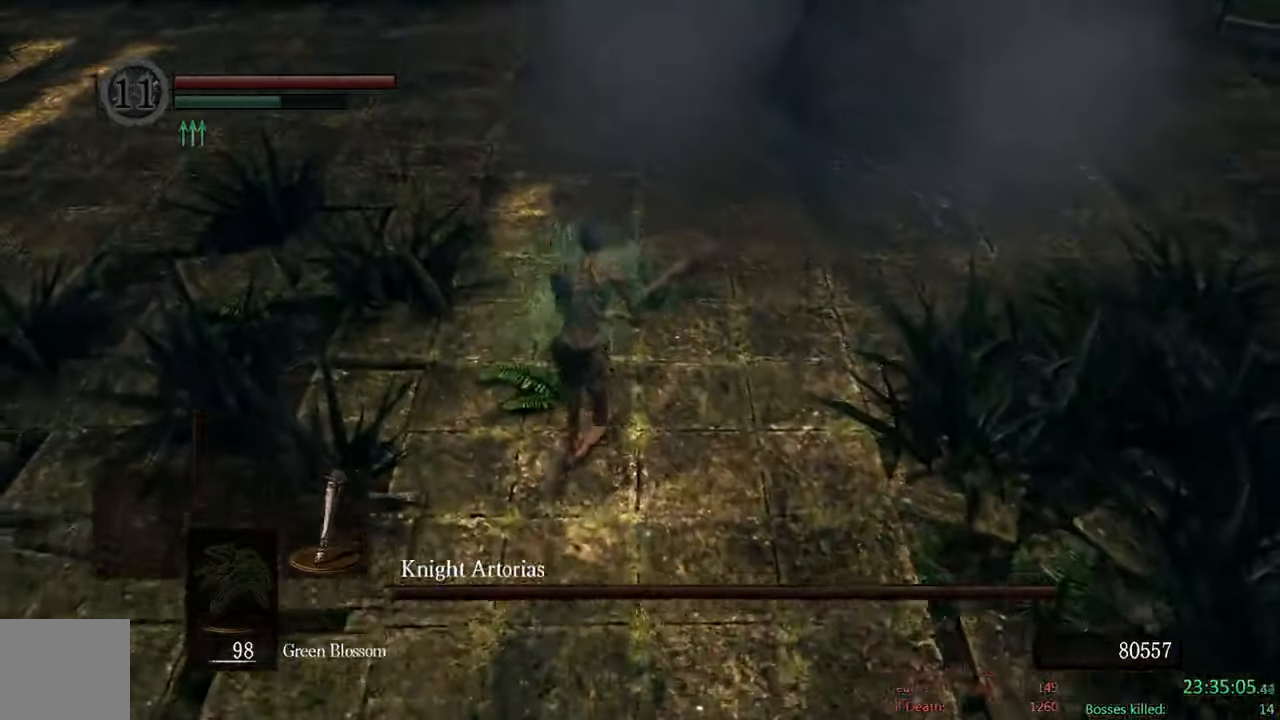
{"buttons": ["B", "R1"], "left_stick": "up-right", "right_stick": "center", "events": [[100, "left_stick", "up-right"], [366, "R1", "down"]]}
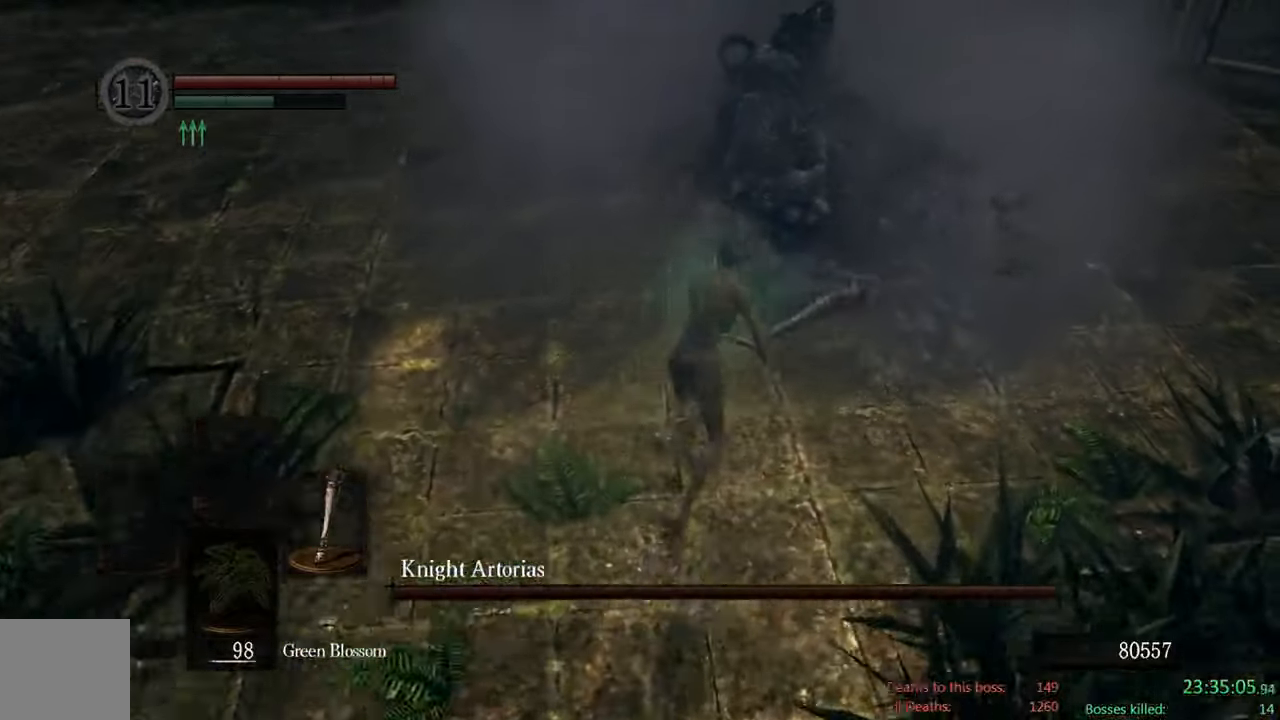
{"buttons": ["B"], "left_stick": "up-left", "right_stick": "center"}
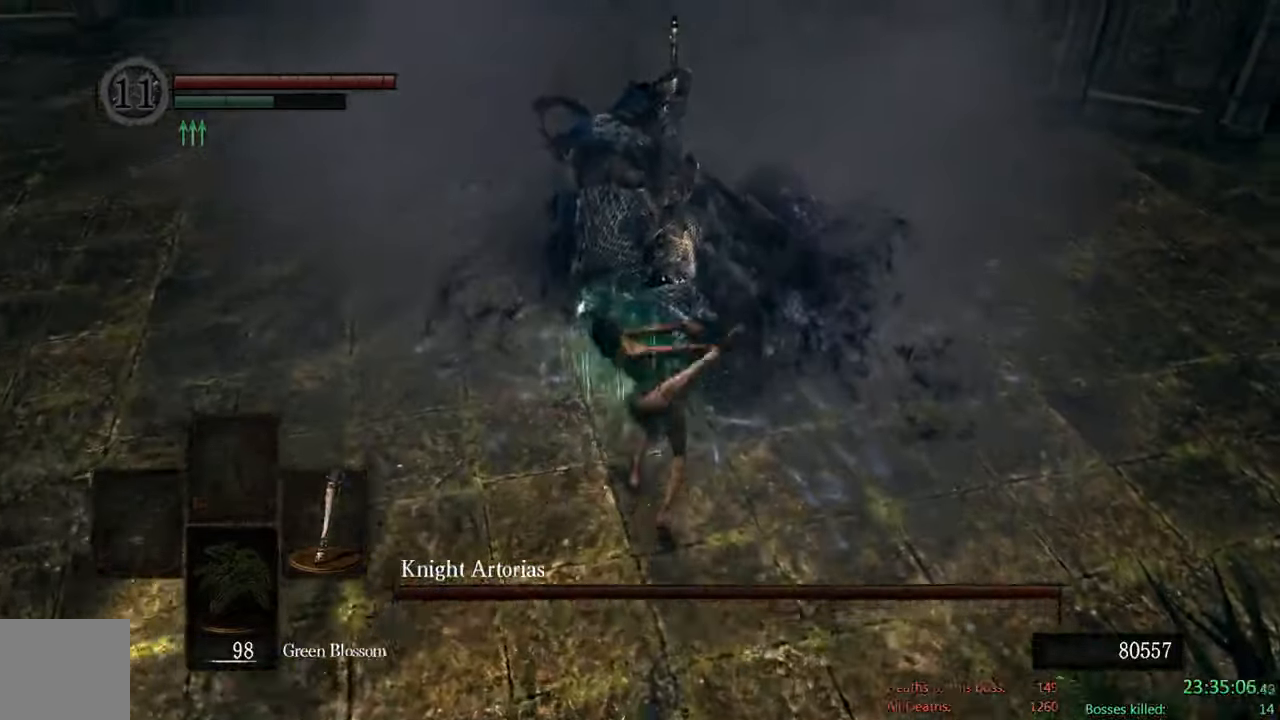
{"buttons": ["B"], "left_stick": "down", "right_stick": "center", "events": [[83, "left_stick", "left"], [200, "left_stick", "down"]]}
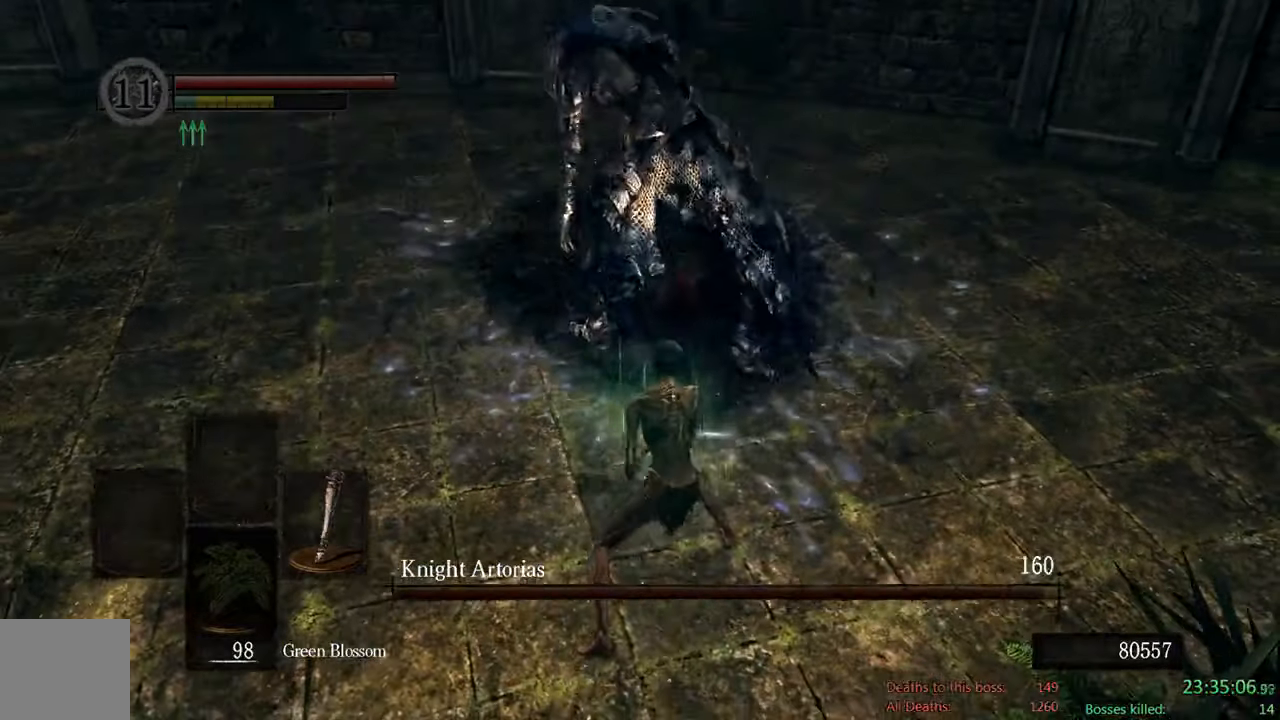
{"buttons": ["B"], "left_stick": "down", "right_stick": "center", "events": []}
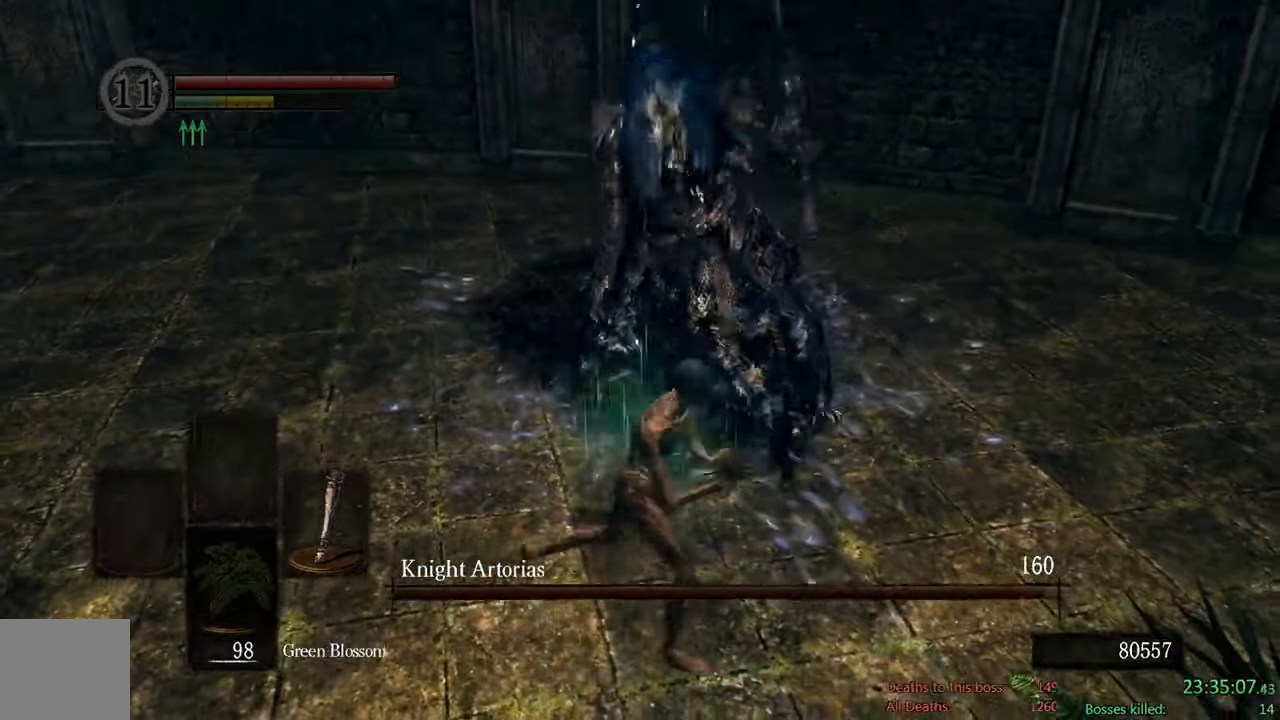
{"buttons": ["B"], "left_stick": "down", "right_stick": "center", "events": [[166, "right_stick", "up"], [350, "right_stick", "center"]]}
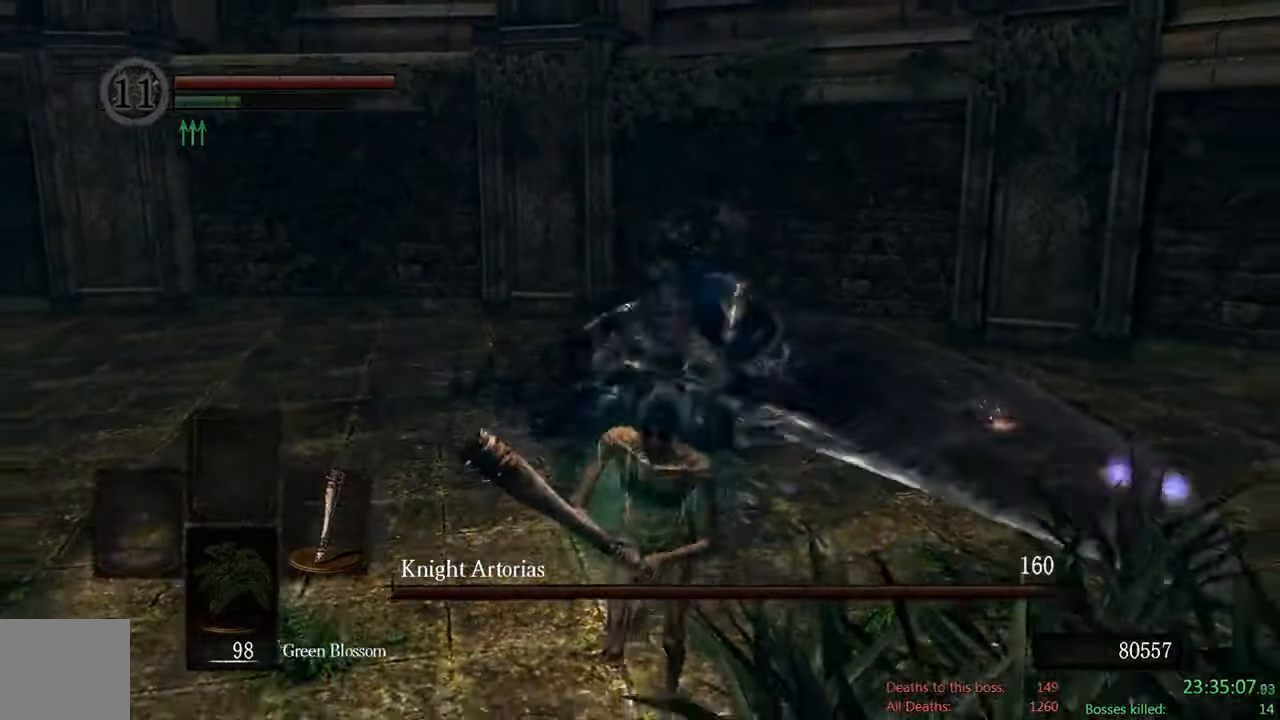
{"buttons": [], "left_stick": "down-left", "right_stick": "center", "events": [[266, "left_stick", "down-left"], [433, "B", "up"]]}
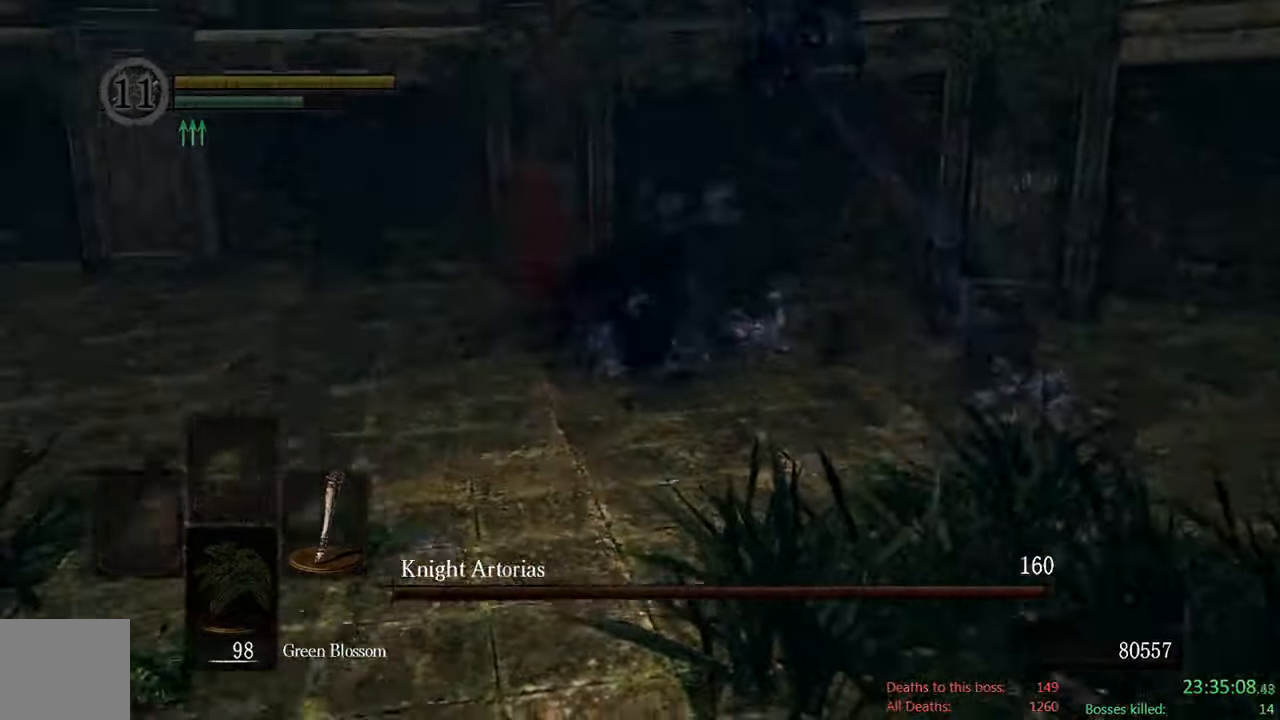
{"buttons": [], "left_stick": "center", "right_stick": "center", "events": [[33, "left_stick", "center"], [33, "right_stick", "down-left"], [233, "right_stick", "center"]]}